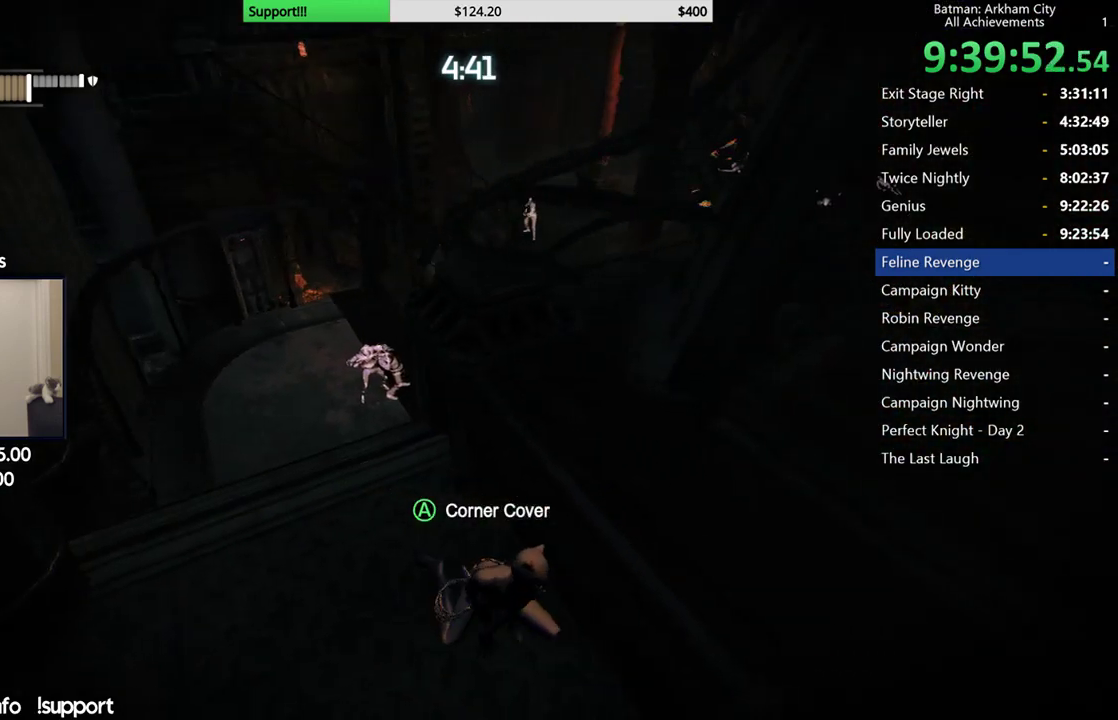
Gameplay with a controller (Xbox layout); each line is a JSON object with the inputs held at the frame after it. "button_events" lists button changes between this image and that frame as [ms after this image, input, new state], when the widget could be followed in between (sticks are given only as held states). Not read: SELECT.
{"buttons": ["R2"], "left_stick": "center", "right_stick": "center", "button_events": []}
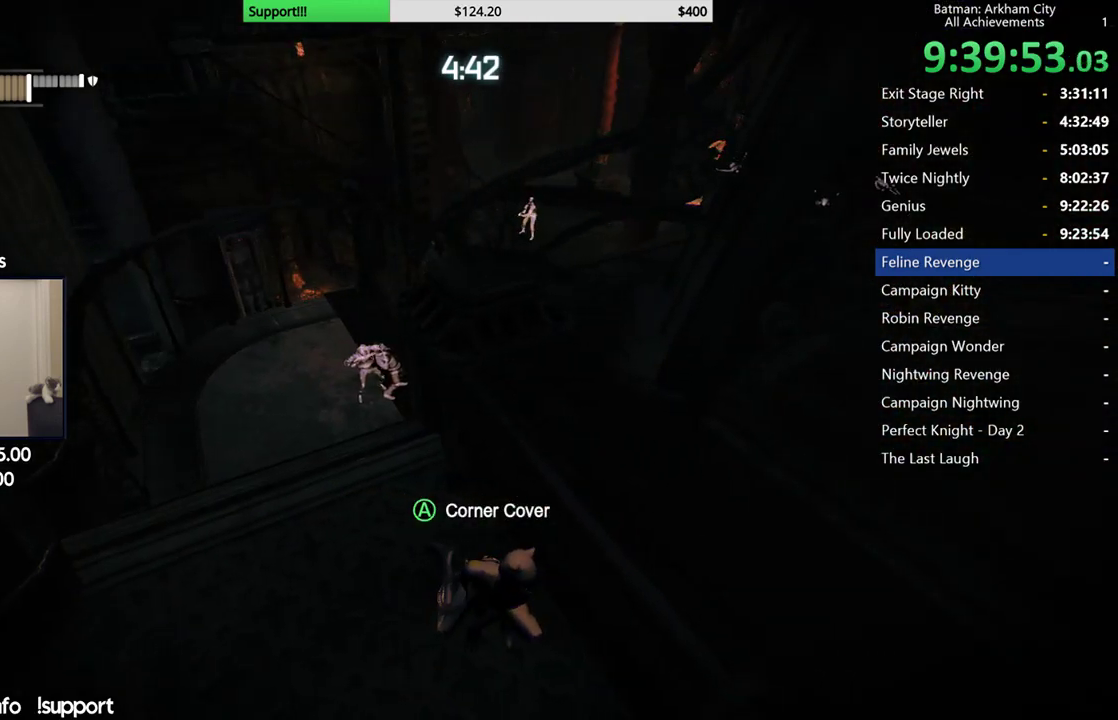
{"buttons": ["R2"], "left_stick": "center", "right_stick": "center", "button_events": []}
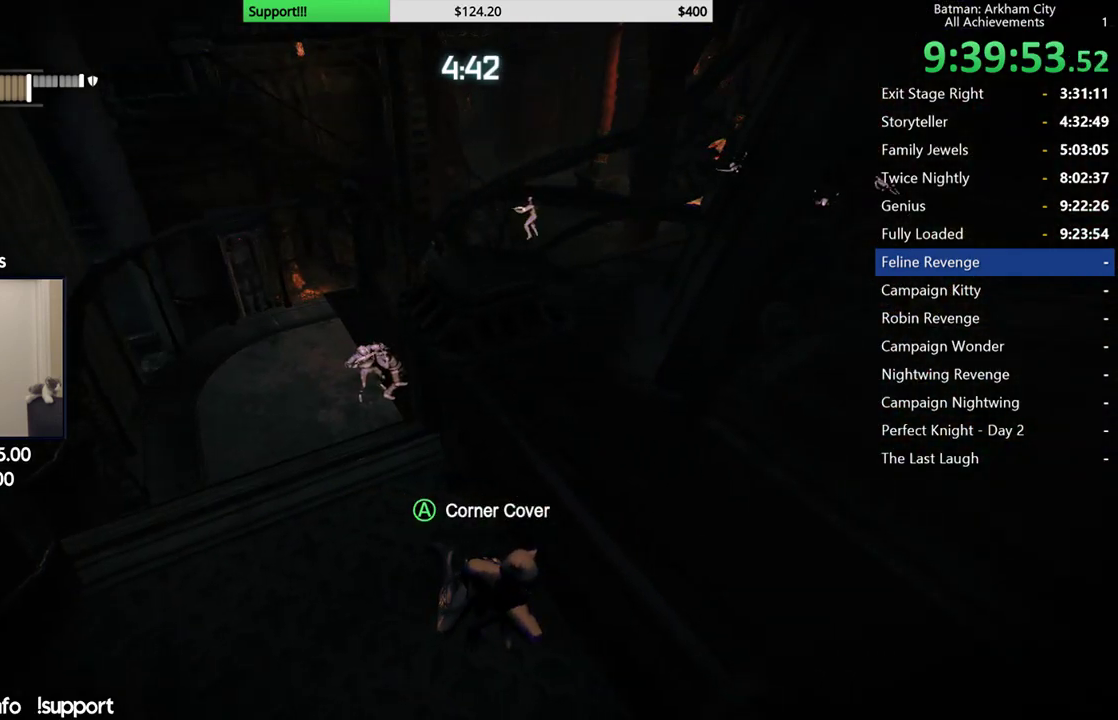
{"buttons": ["R2"], "left_stick": "center", "right_stick": "center", "button_events": []}
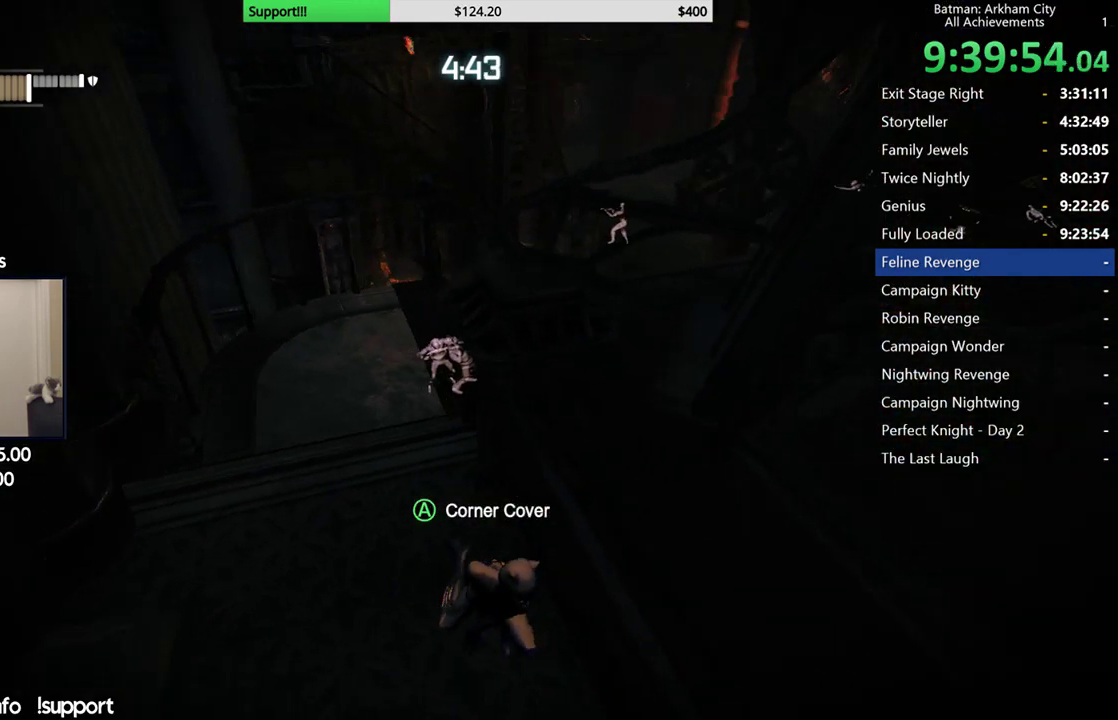
{"buttons": ["R2"], "left_stick": "center", "right_stick": "center", "button_events": []}
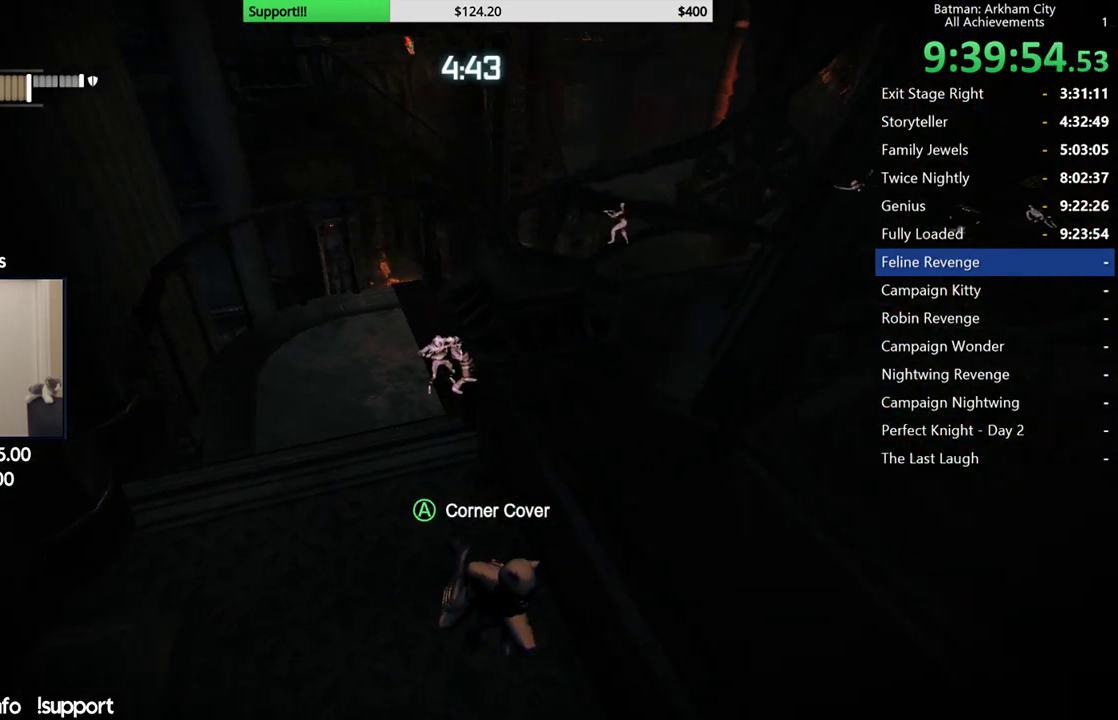
{"buttons": ["R2"], "left_stick": "center", "right_stick": "center", "button_events": []}
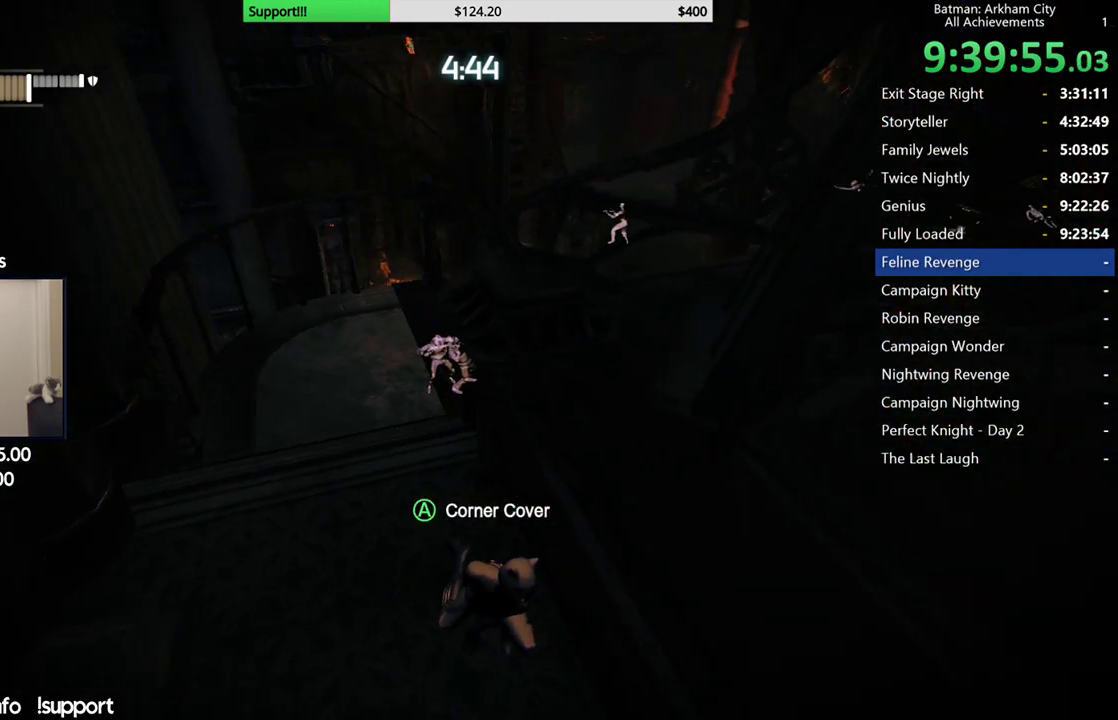
{"buttons": ["R2"], "left_stick": "center", "right_stick": "down-left", "button_events": []}
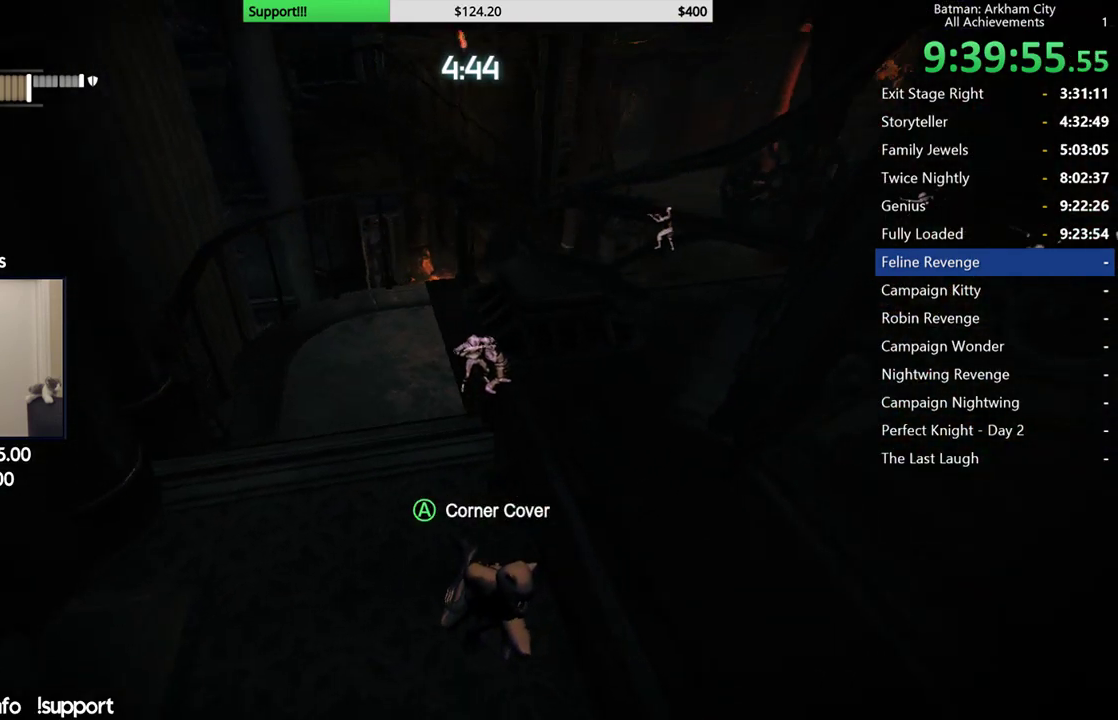
{"buttons": ["R2"], "left_stick": "center", "right_stick": "center", "button_events": []}
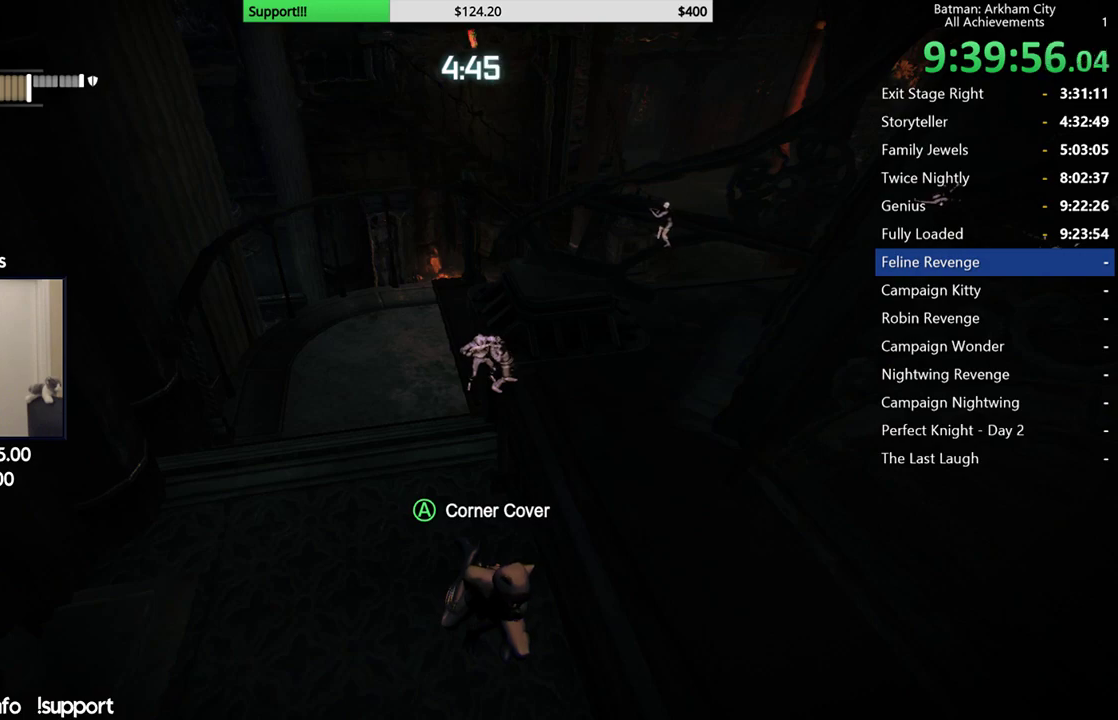
{"buttons": ["R2"], "left_stick": "center", "right_stick": "center", "button_events": []}
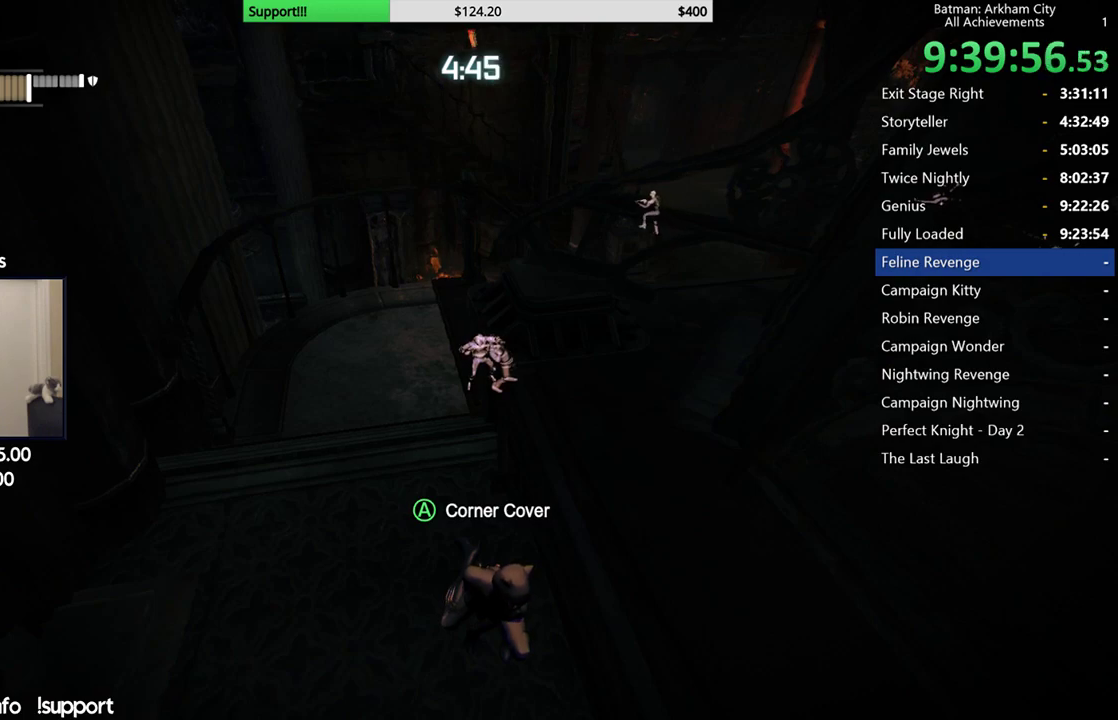
{"buttons": ["R2"], "left_stick": "center", "right_stick": "center", "button_events": []}
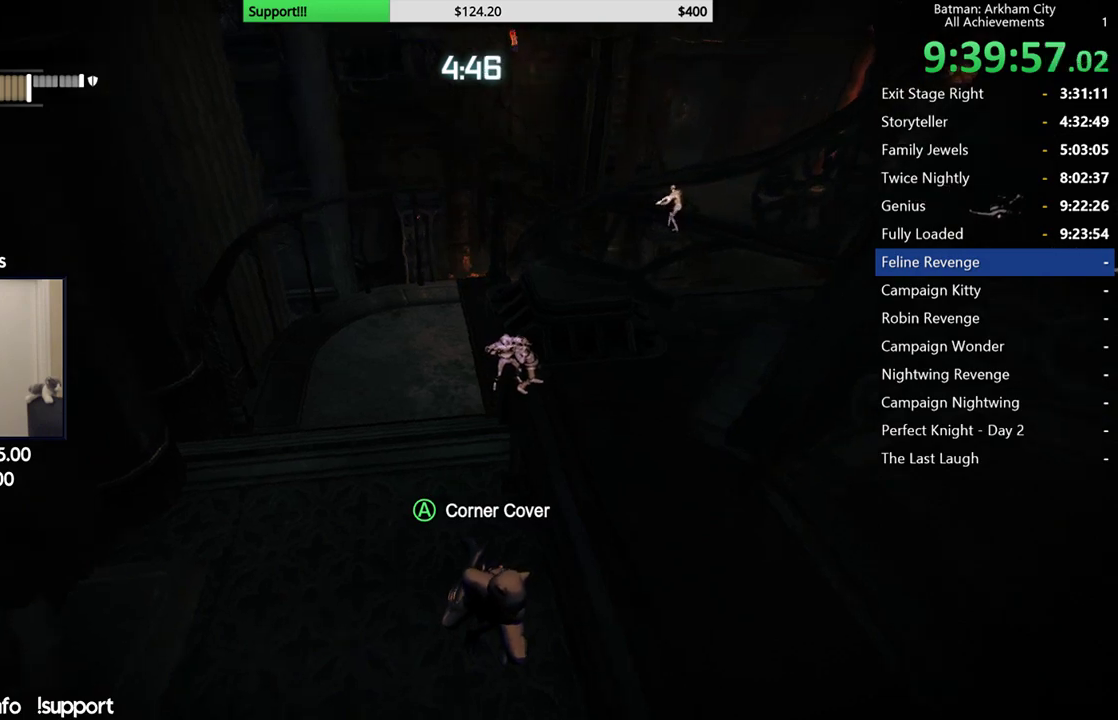
{"buttons": ["R2"], "left_stick": "center", "right_stick": "center", "button_events": []}
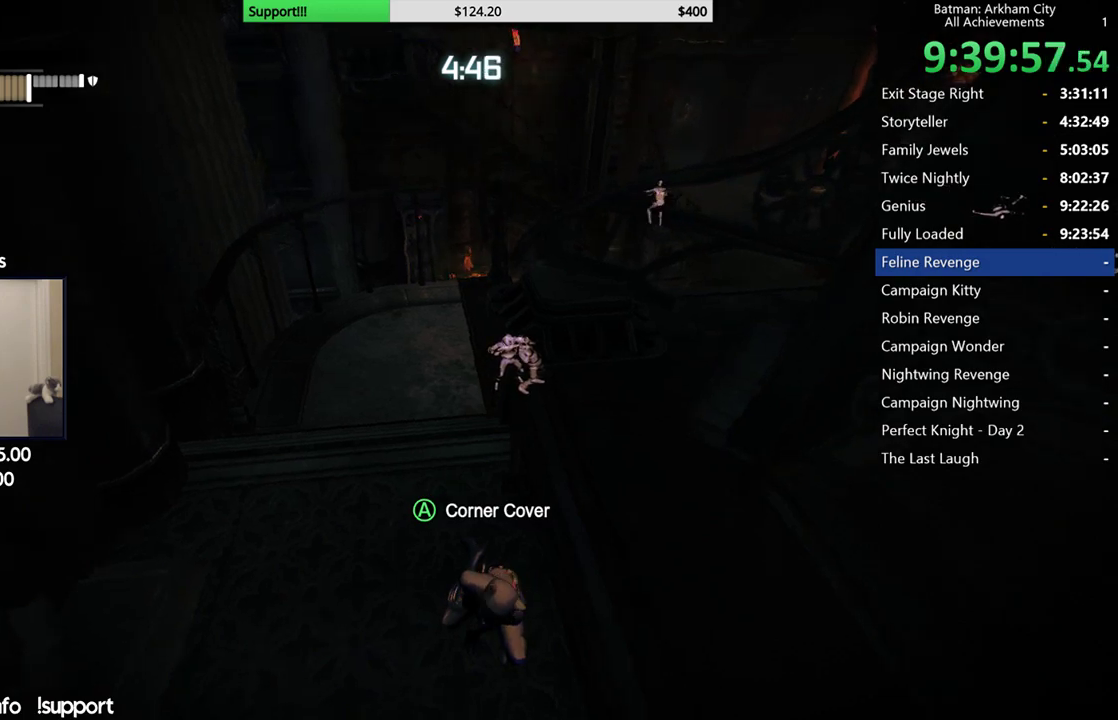
{"buttons": ["R2"], "left_stick": "up", "right_stick": "center", "button_events": []}
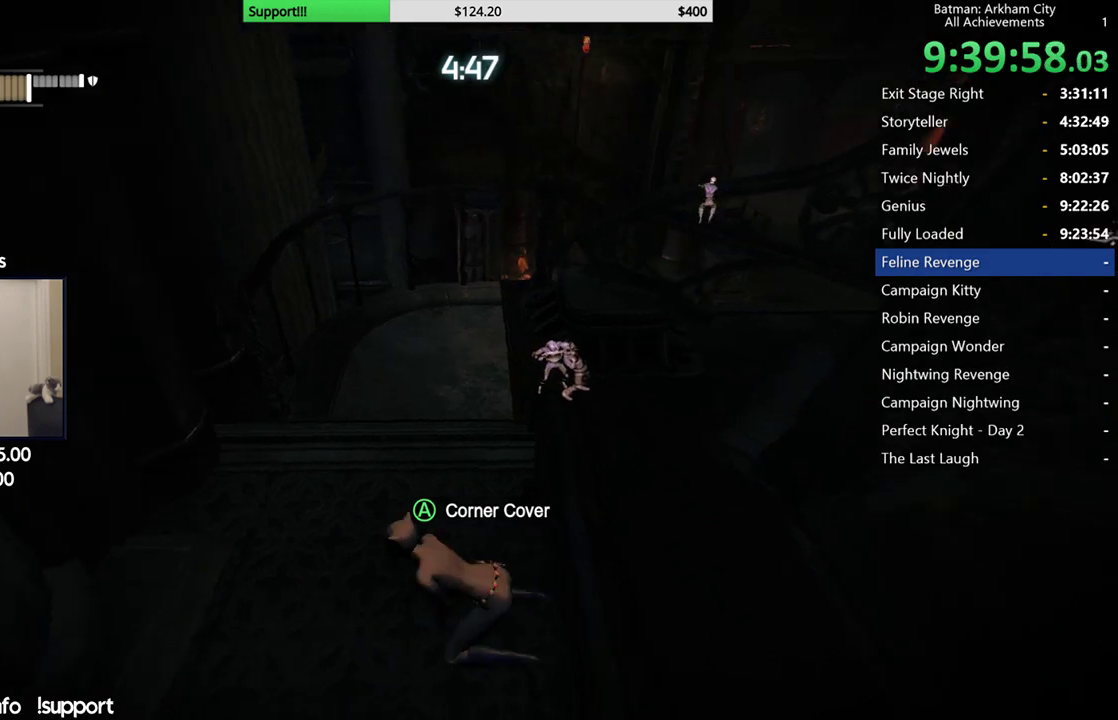
{"buttons": ["R2"], "left_stick": "center", "right_stick": "up", "button_events": []}
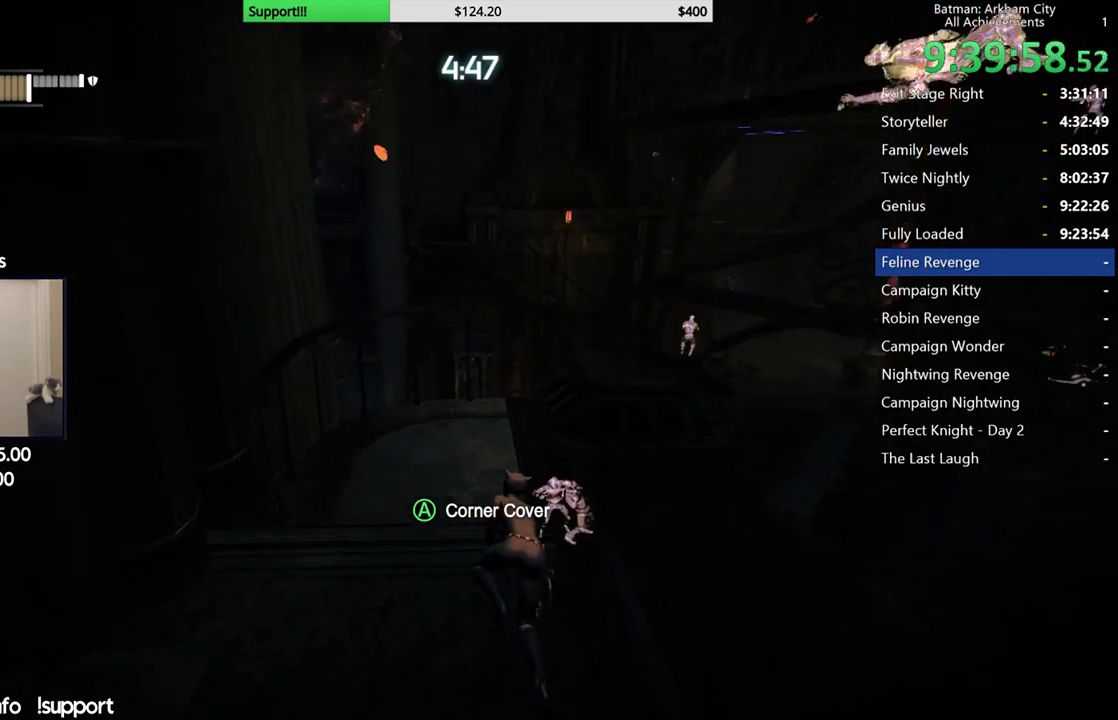
{"buttons": ["R2"], "left_stick": "center", "right_stick": "center", "button_events": []}
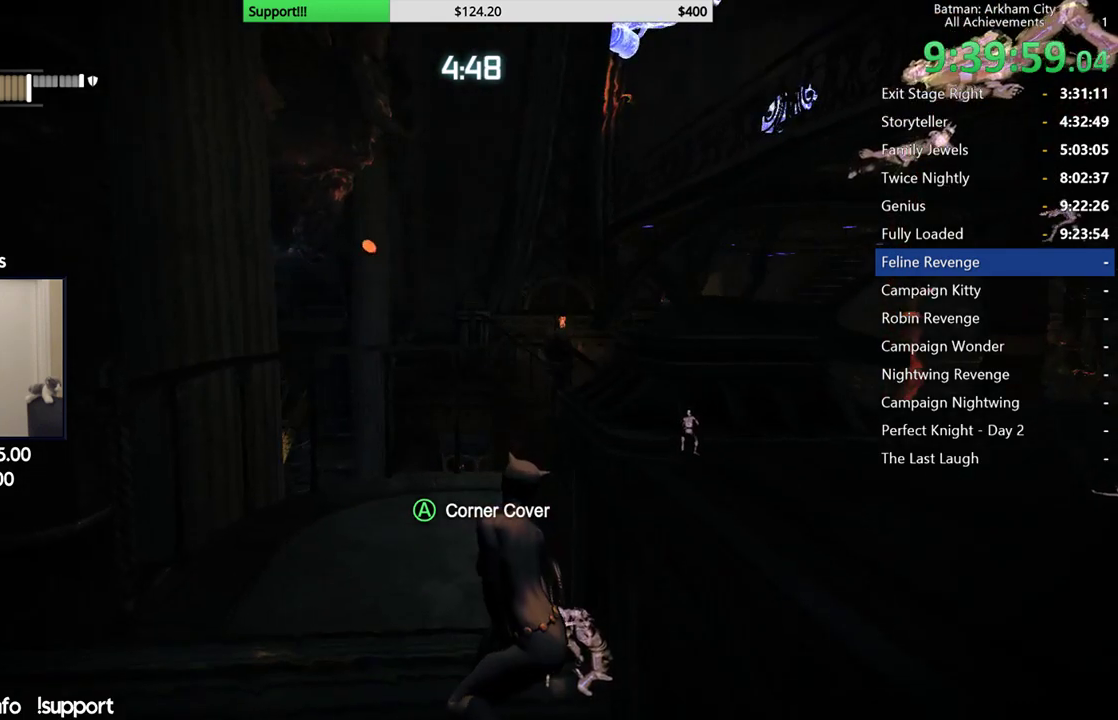
{"buttons": ["R2"], "left_stick": "center", "right_stick": "center", "button_events": []}
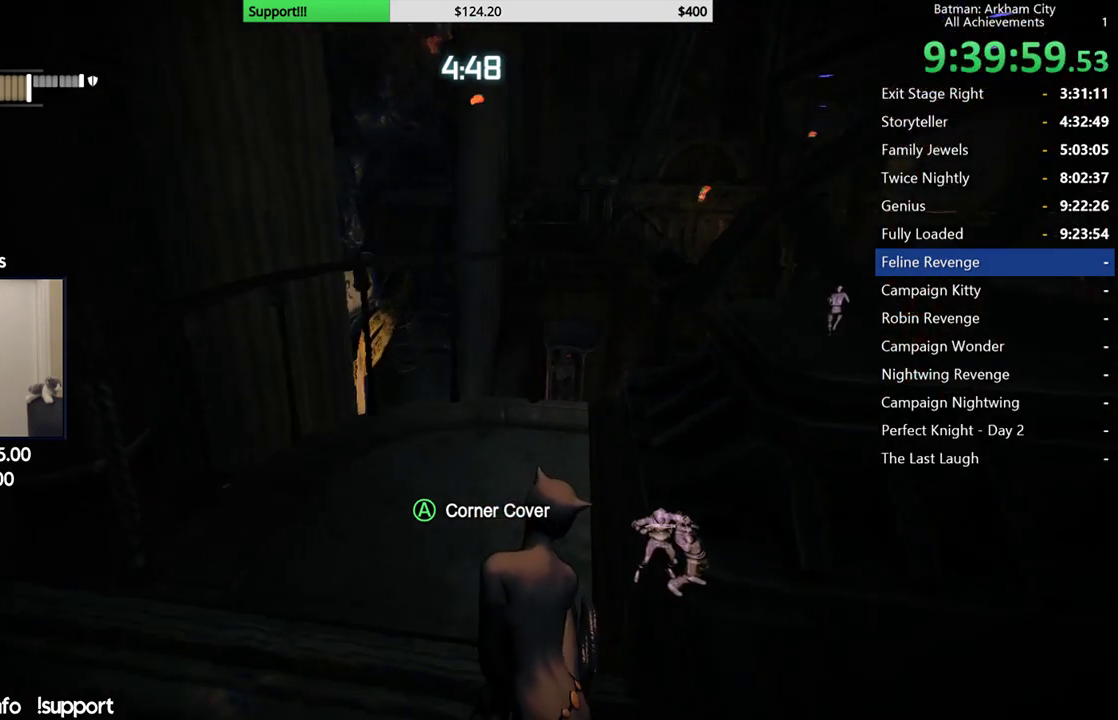
{"buttons": ["R2"], "left_stick": "center", "right_stick": "center", "button_events": []}
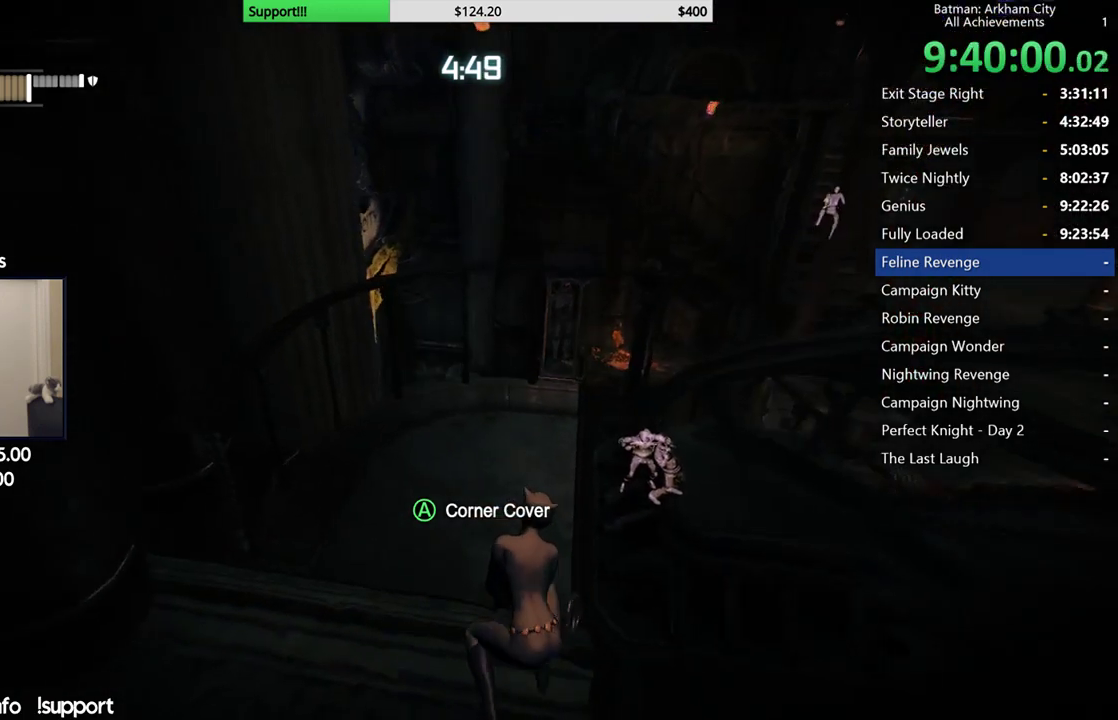
{"buttons": ["R2"], "left_stick": "center", "right_stick": "center", "button_events": []}
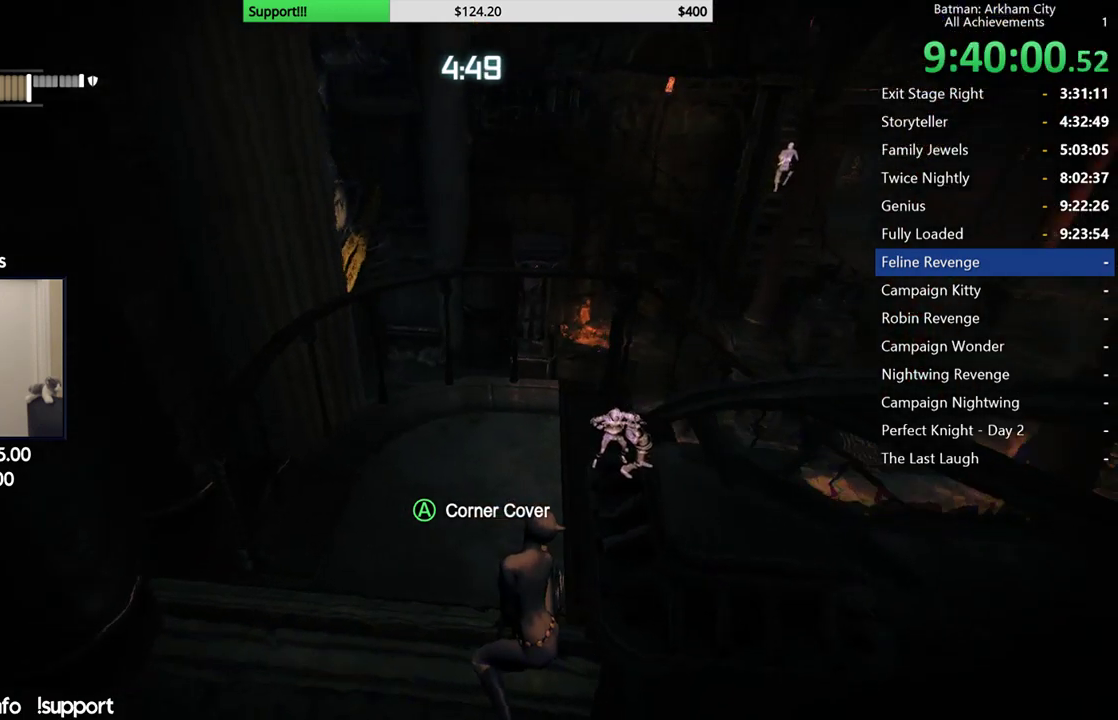
{"buttons": ["R2"], "left_stick": "up", "right_stick": "left", "button_events": []}
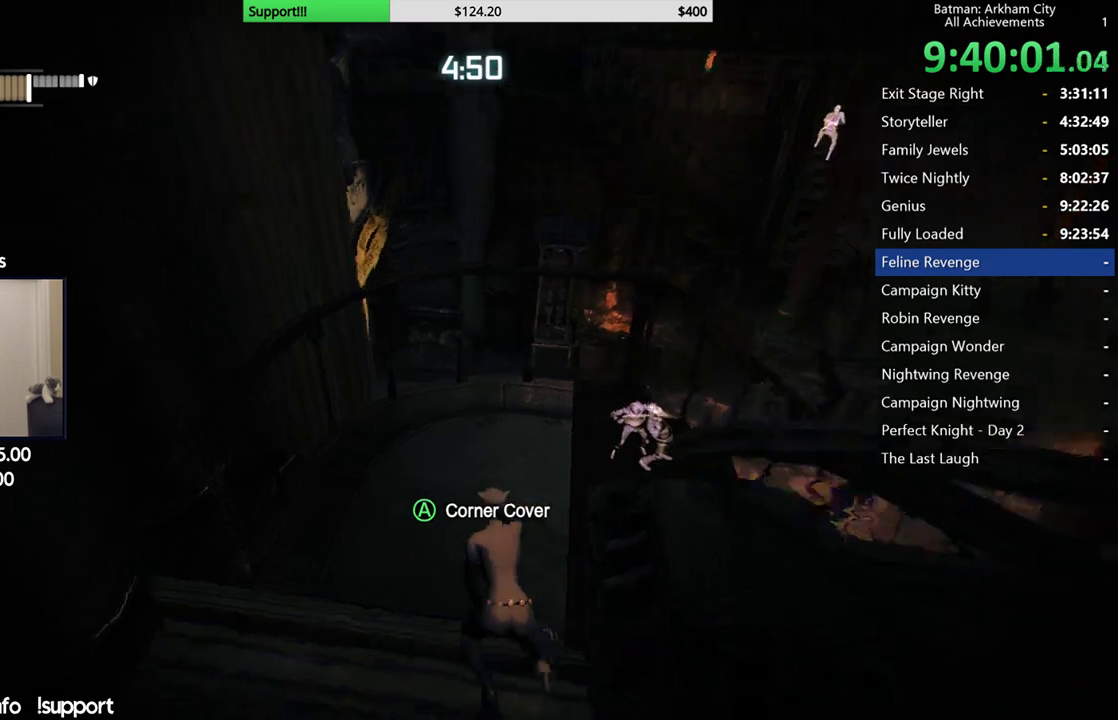
{"buttons": ["A"], "left_stick": "up", "right_stick": "center", "button_events": [[350, "R2", "up"], [433, "A", "down"]]}
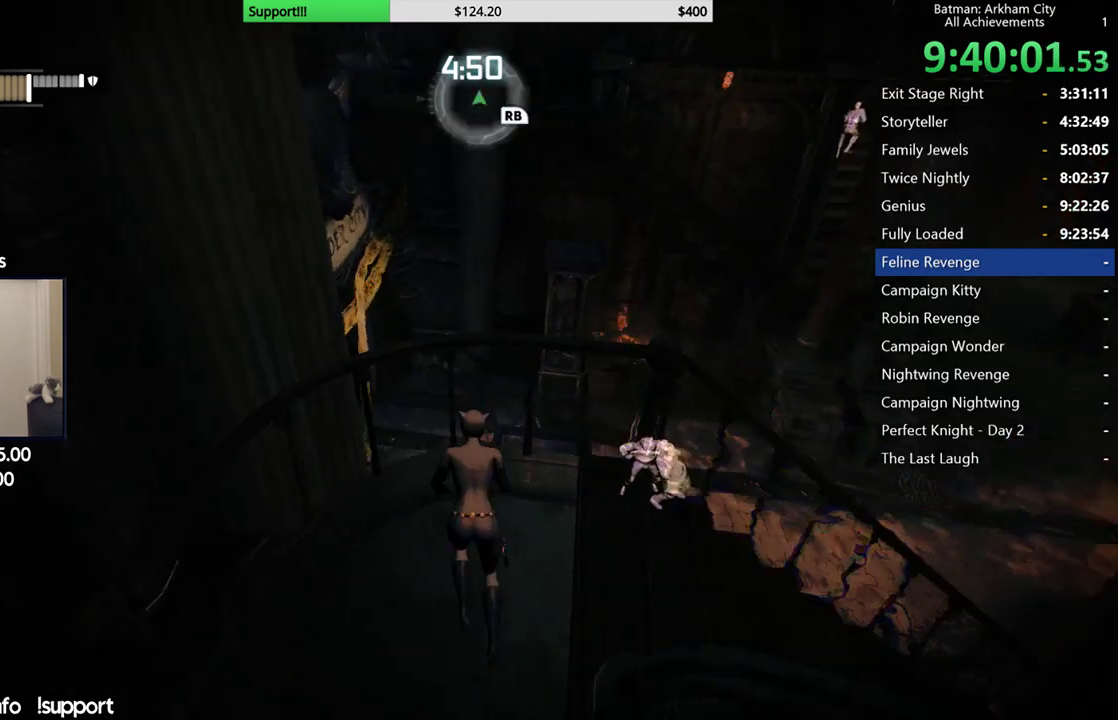
{"buttons": [], "left_stick": "center", "right_stick": "center", "button_events": [[17, "A", "up"], [83, "A", "down"], [167, "A", "up"]]}
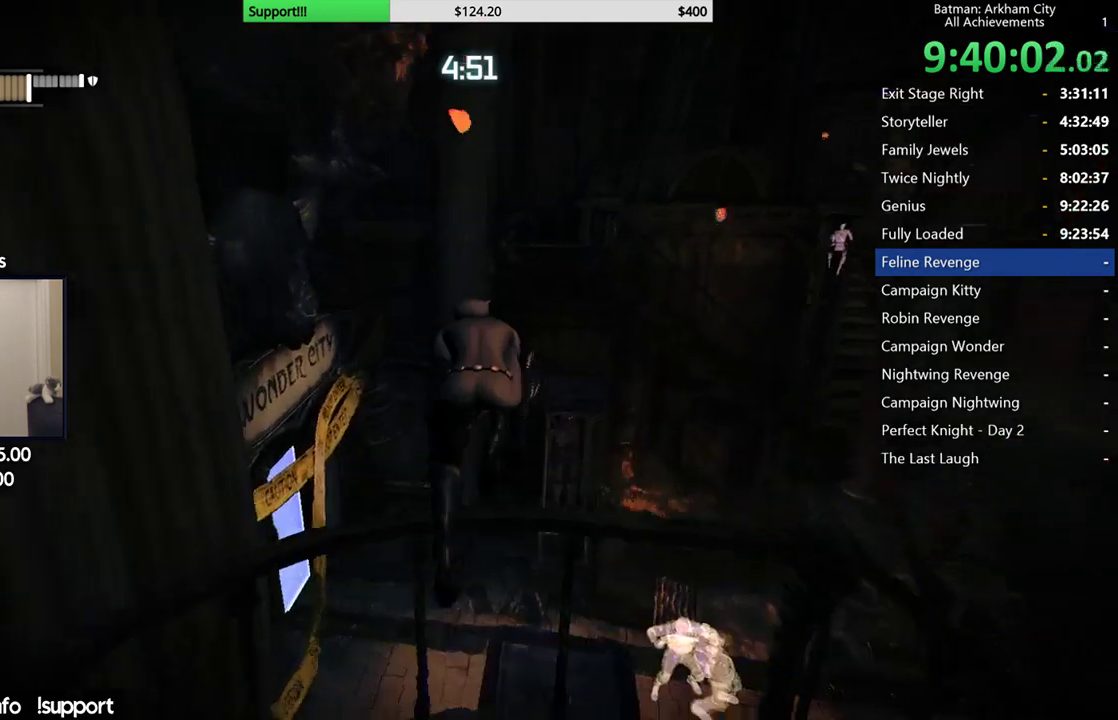
{"buttons": [], "left_stick": "center", "right_stick": "center", "button_events": []}
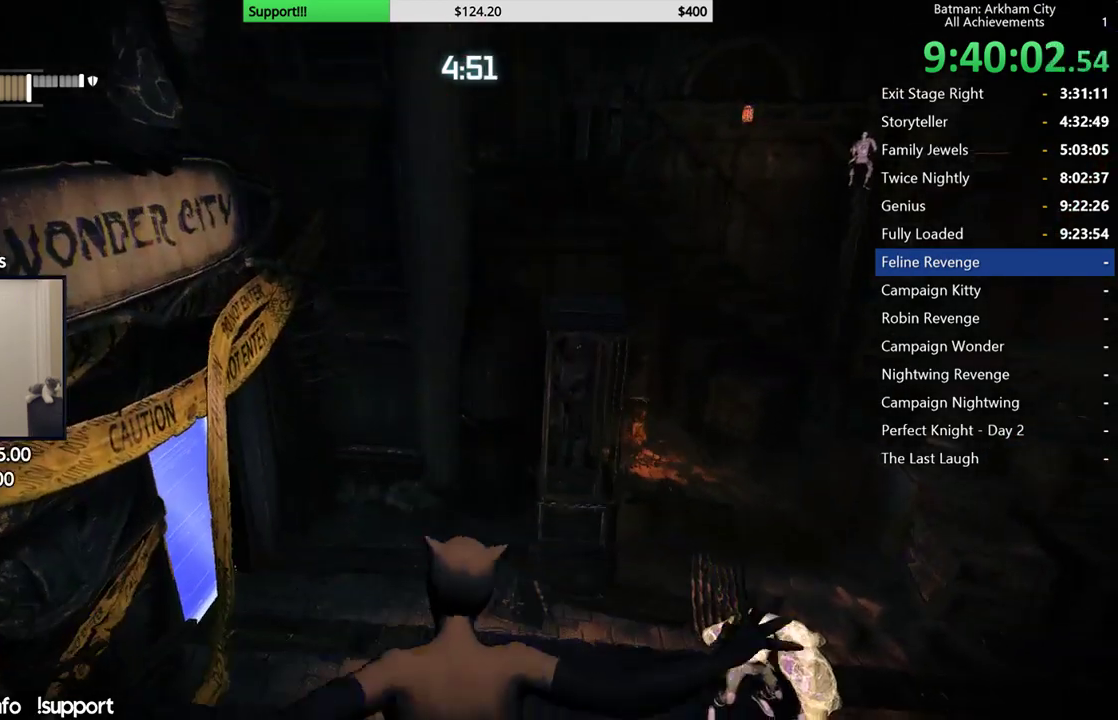
{"buttons": ["R2"], "left_stick": "up-left", "right_stick": "center", "button_events": [[67, "R2", "down"]]}
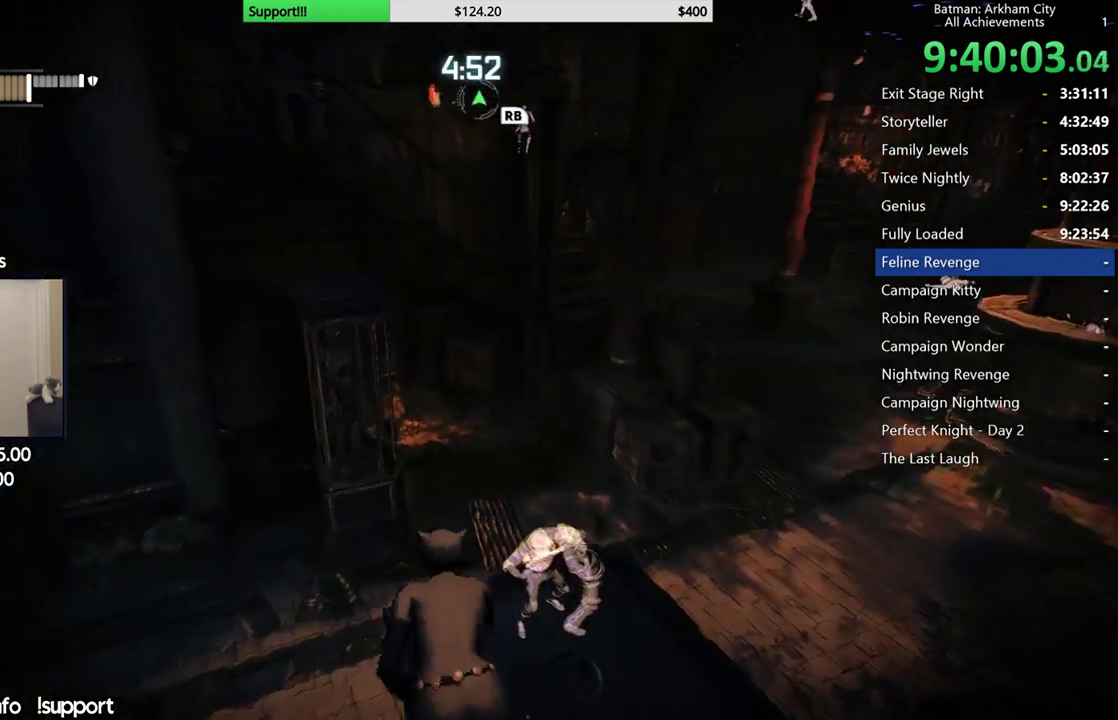
{"buttons": ["R2"], "left_stick": "up", "right_stick": "down", "button_events": []}
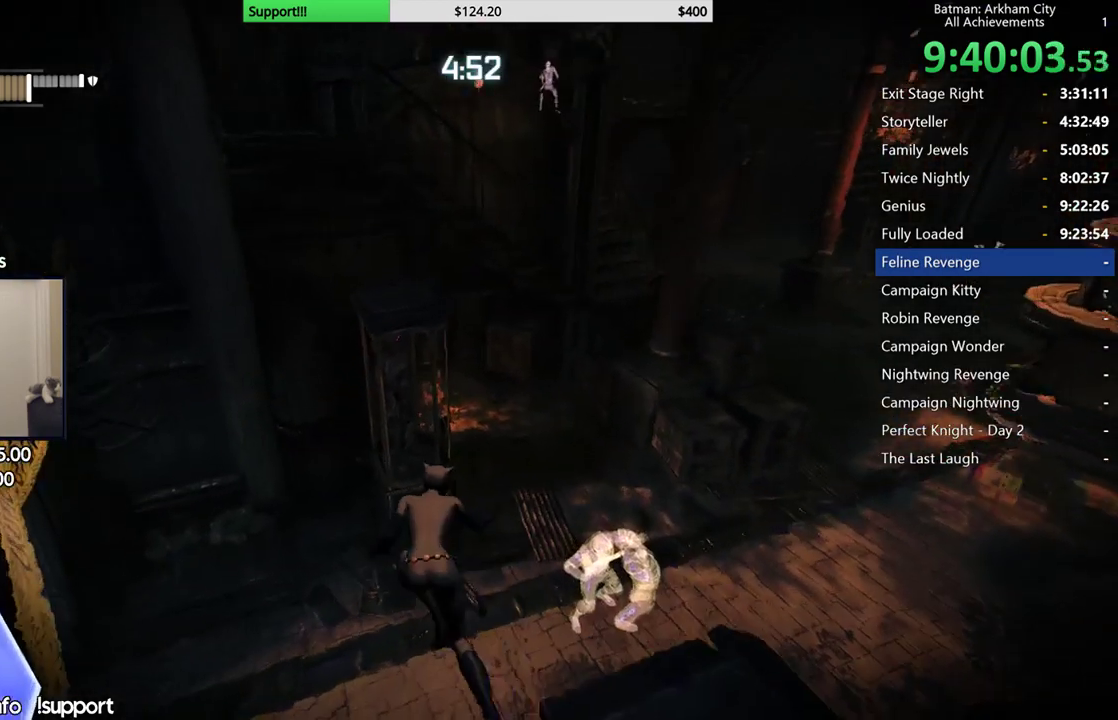
{"buttons": ["R2"], "left_stick": "up", "right_stick": "up", "button_events": []}
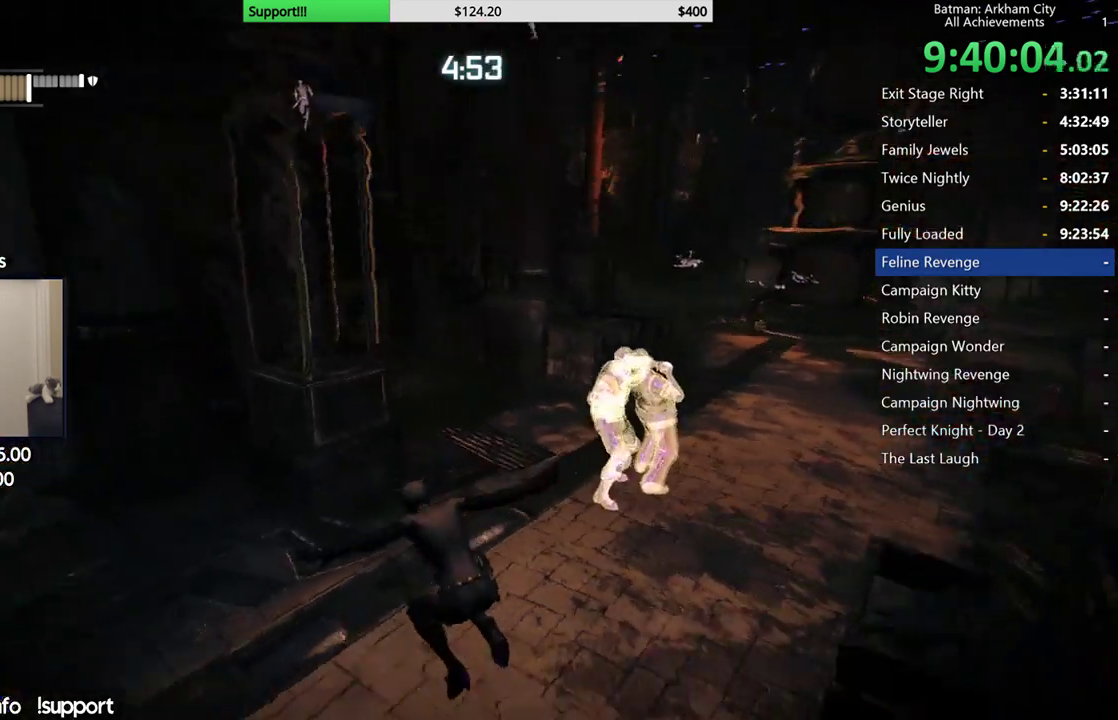
{"buttons": ["R2"], "left_stick": "up", "right_stick": "center", "button_events": []}
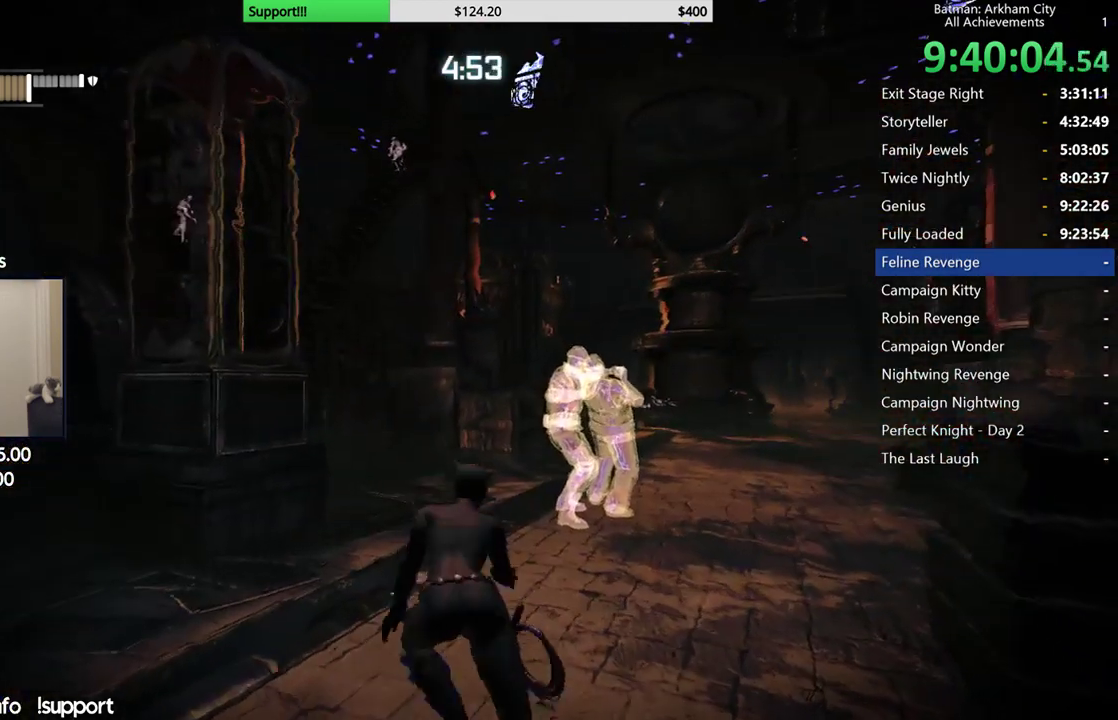
{"buttons": ["R2"], "left_stick": "center", "right_stick": "center", "button_events": []}
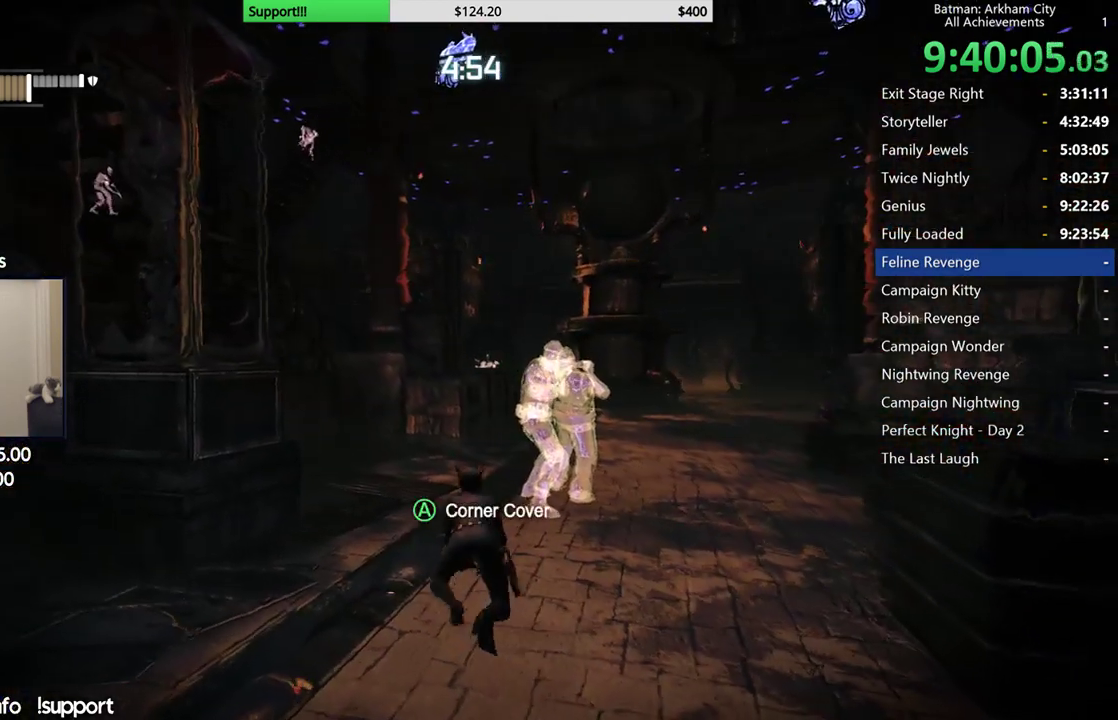
{"buttons": ["R2"], "left_stick": "center", "right_stick": "down-right", "button_events": []}
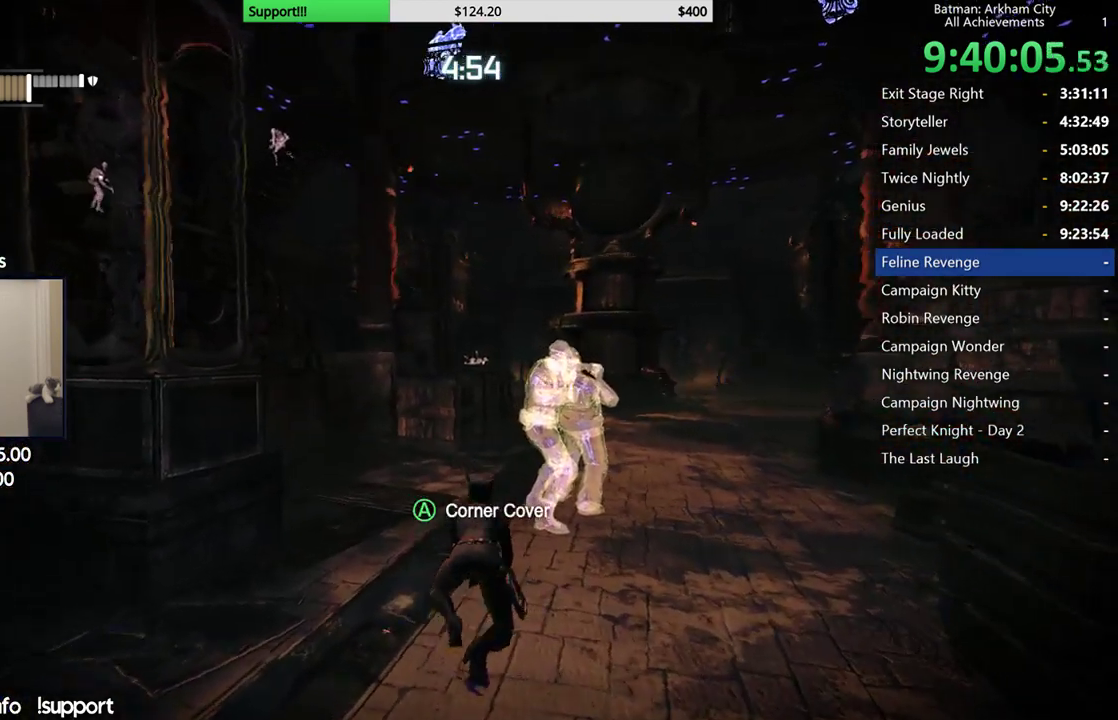
{"buttons": ["R2"], "left_stick": "center", "right_stick": "down-right", "button_events": []}
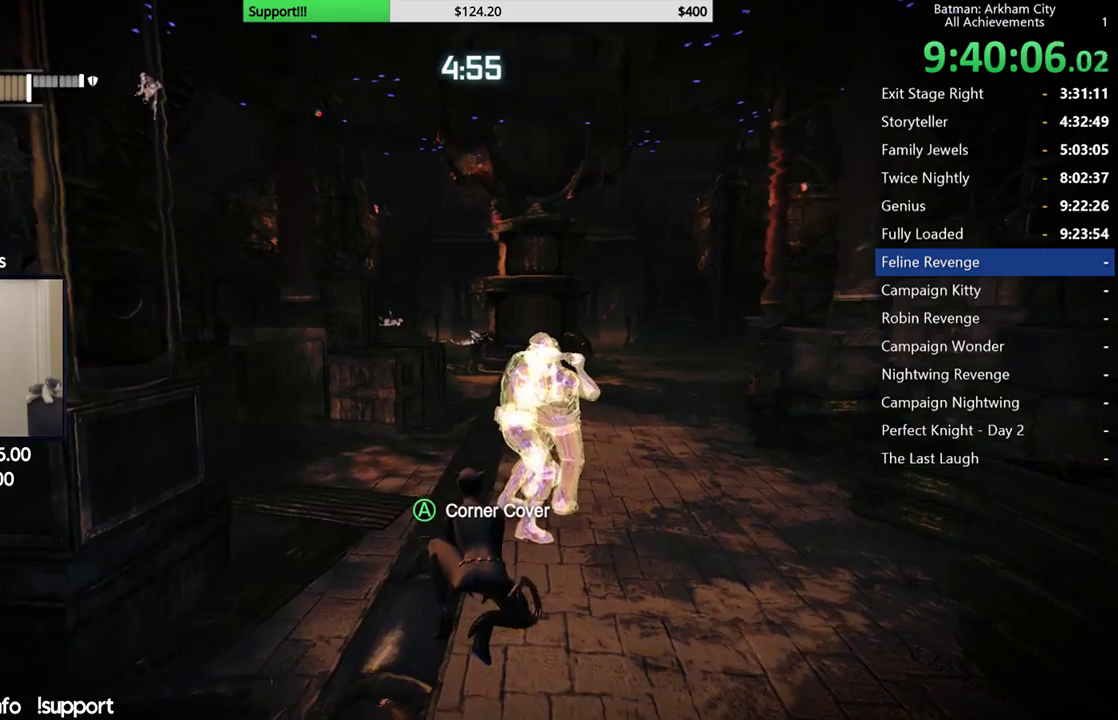
{"buttons": ["R2"], "left_stick": "center", "right_stick": "center", "button_events": []}
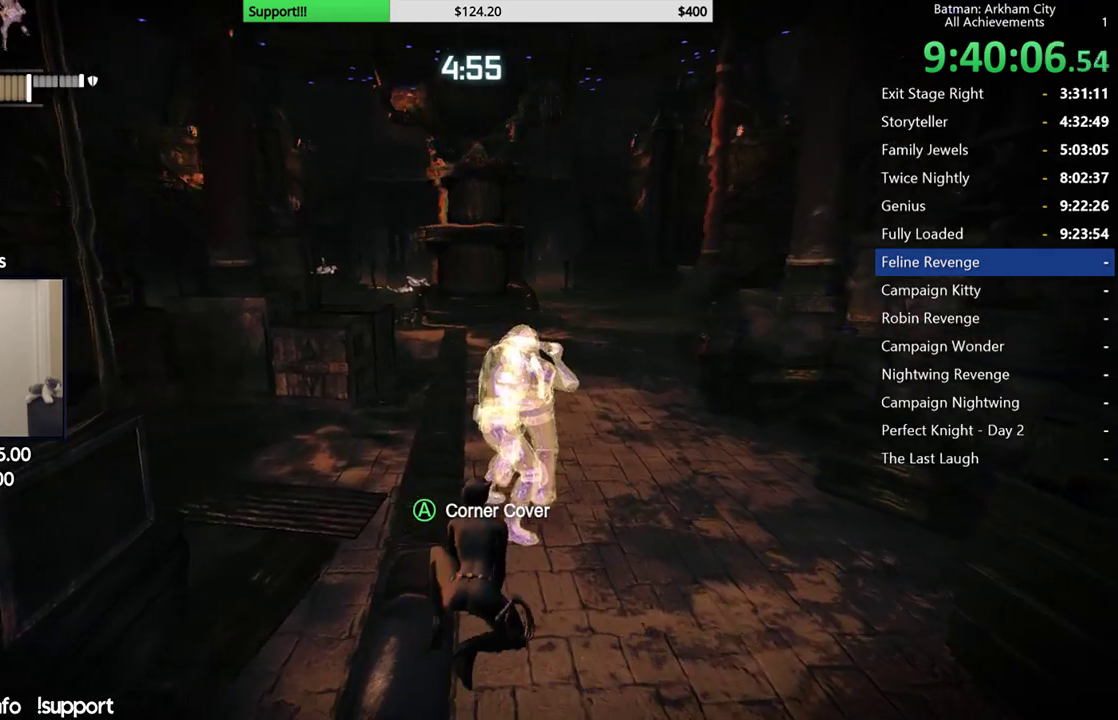
{"buttons": ["R2"], "left_stick": "center", "right_stick": "center", "button_events": []}
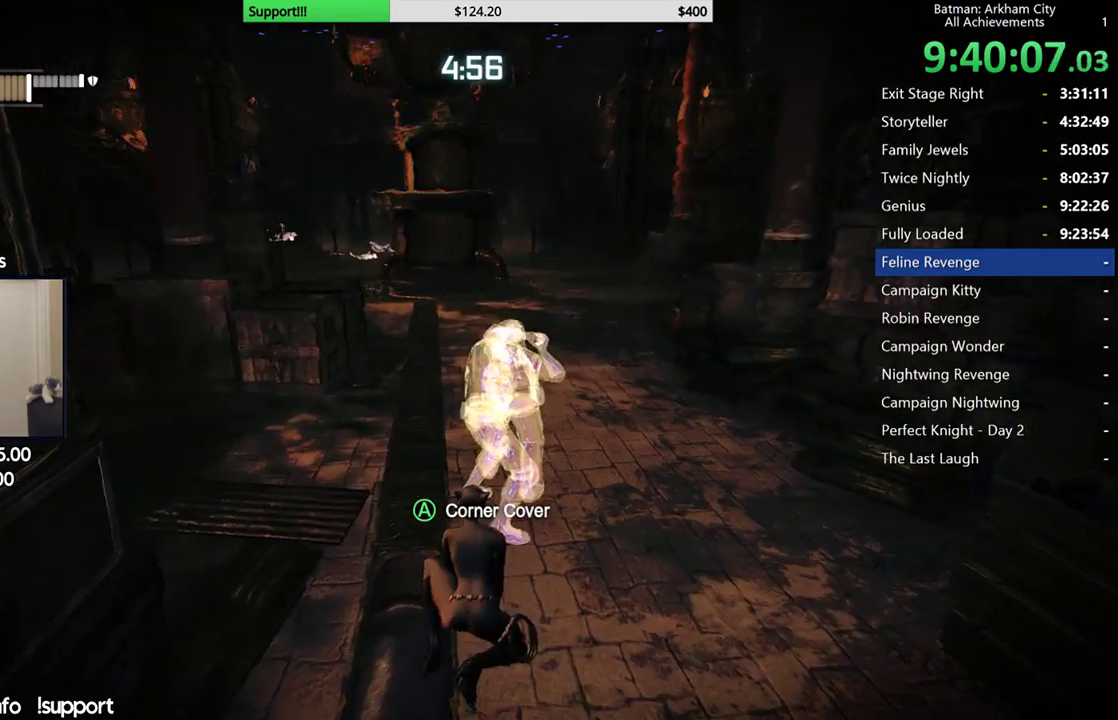
{"buttons": ["R2"], "left_stick": "center", "right_stick": "left", "button_events": [[317, "L1", "down"], [417, "L1", "up"]]}